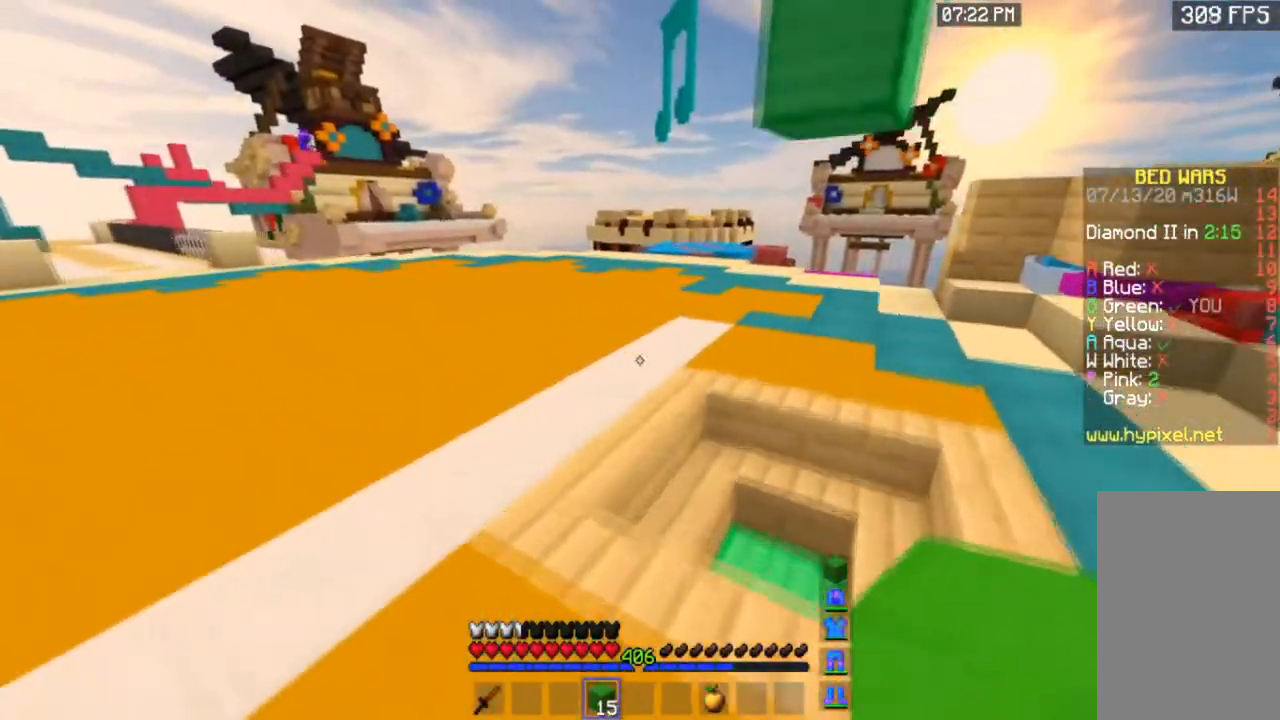
Gameplay with keyboard and mouse; each line is a JSON object with the keys and mouse buttons held at the frame after it. "events" lists presses ("down") and releases ("up") of "a", "d", "s", "space", "w", "mouse_left" and "mouse_right" between this image and that frame as [ms after this image, input, new state], when the widget could be followed in between. "mouse_left", "mouse_right" = the "left", "right" buttons of the "mouse" list. No other keys are recorded. Fast repeated clicks can show as one long hold. Mouse movement is not recorded.
{"keys": ["w"], "mouse": [], "events": [[233, "d", "up"]]}
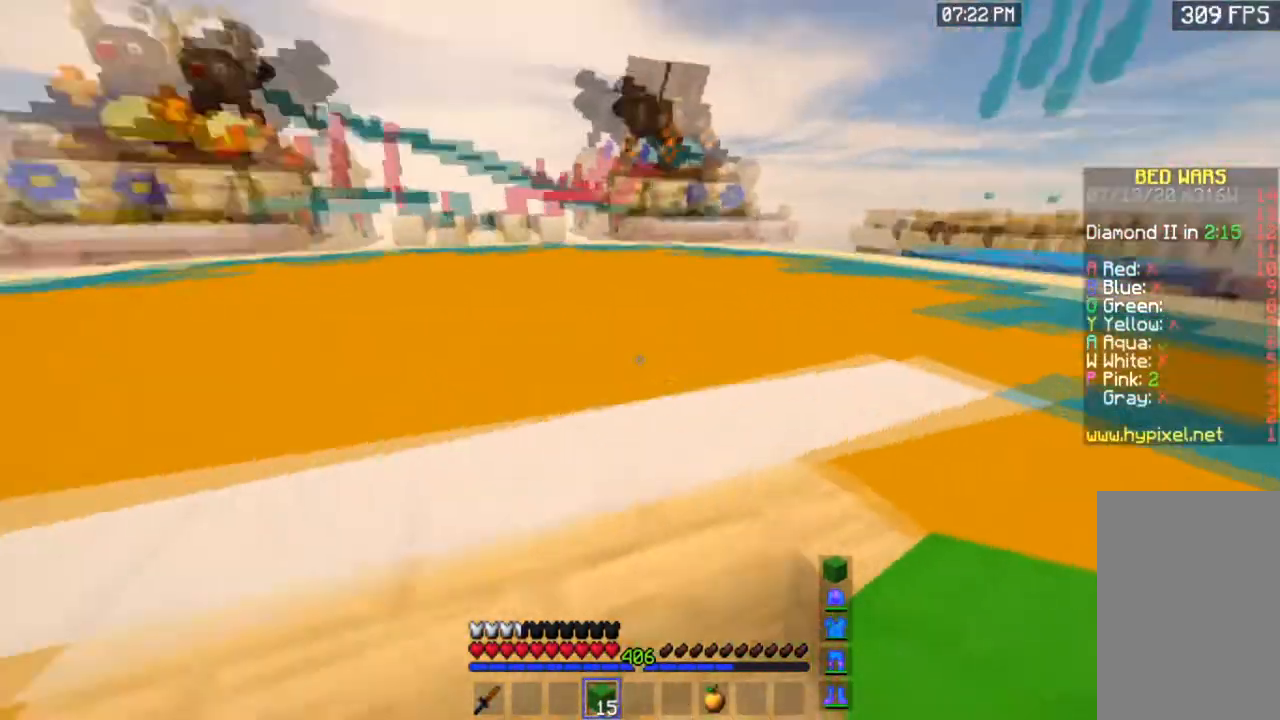
{"keys": ["a", "space", "w"], "mouse": [], "events": [[100, "space", "down"], [401, "a", "down"]]}
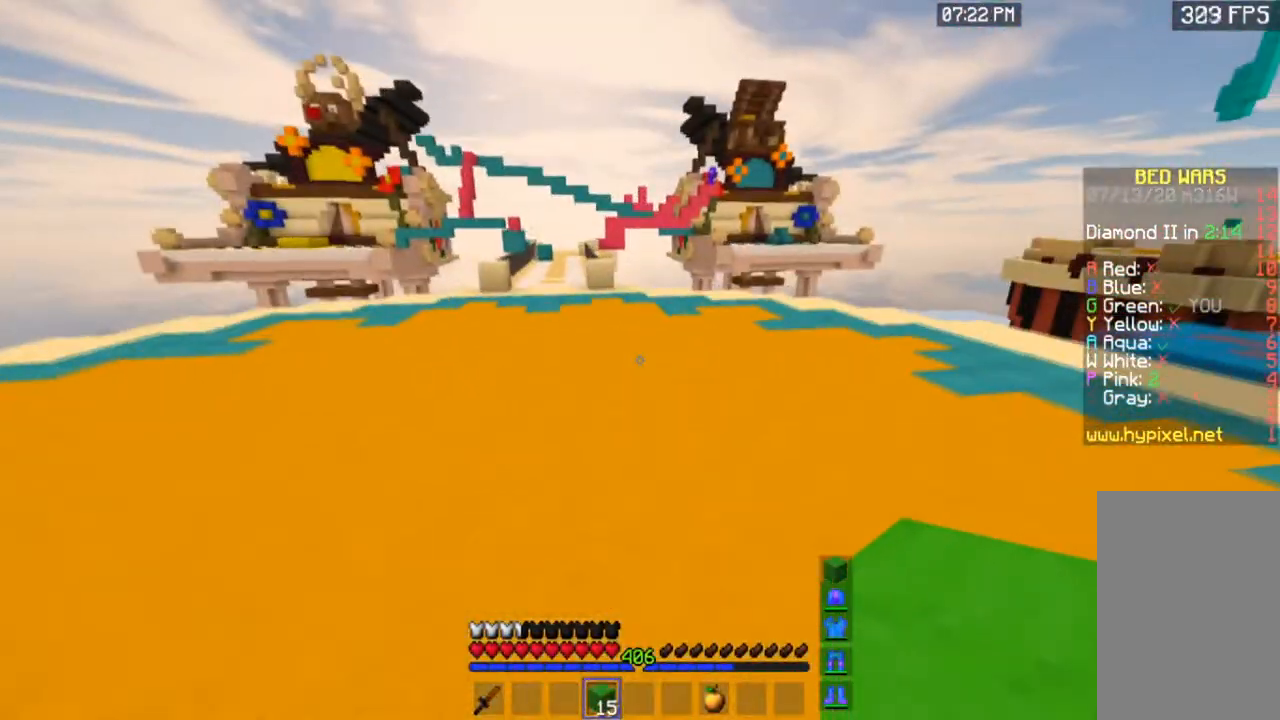
{"keys": ["space", "w"], "mouse": [], "events": [[333, "a", "up"]]}
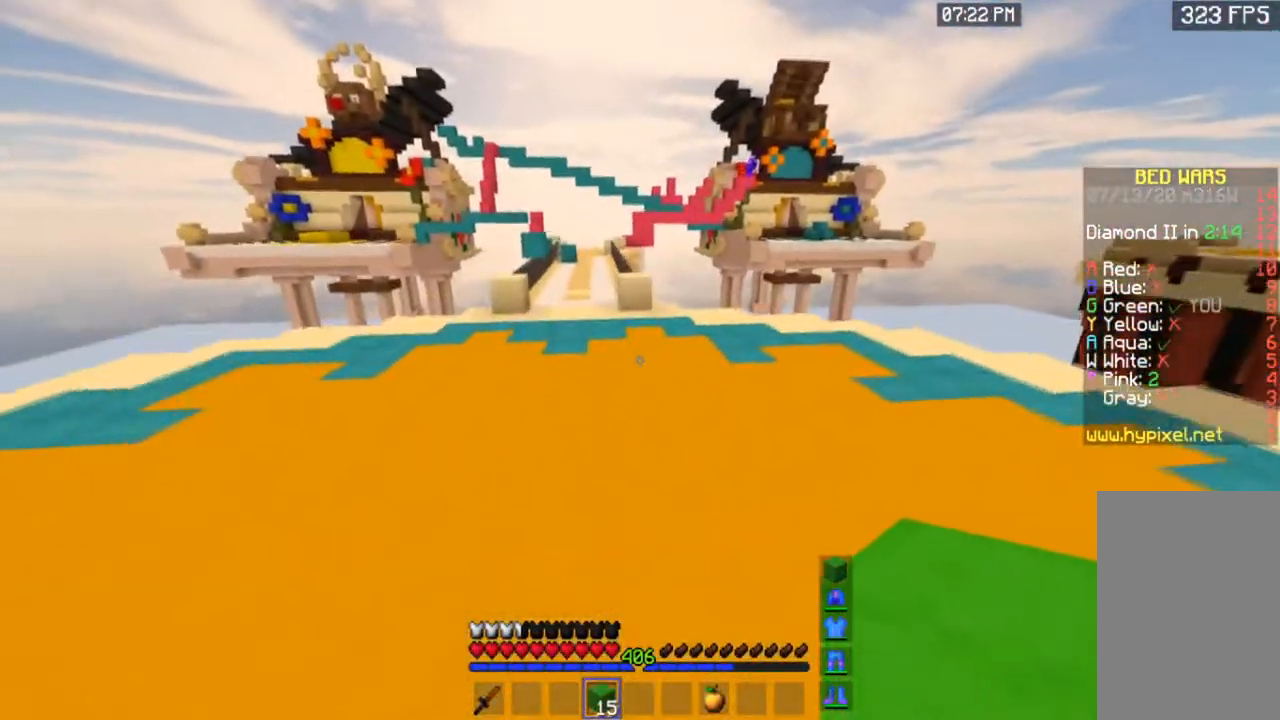
{"keys": ["space", "w"], "mouse": [], "events": []}
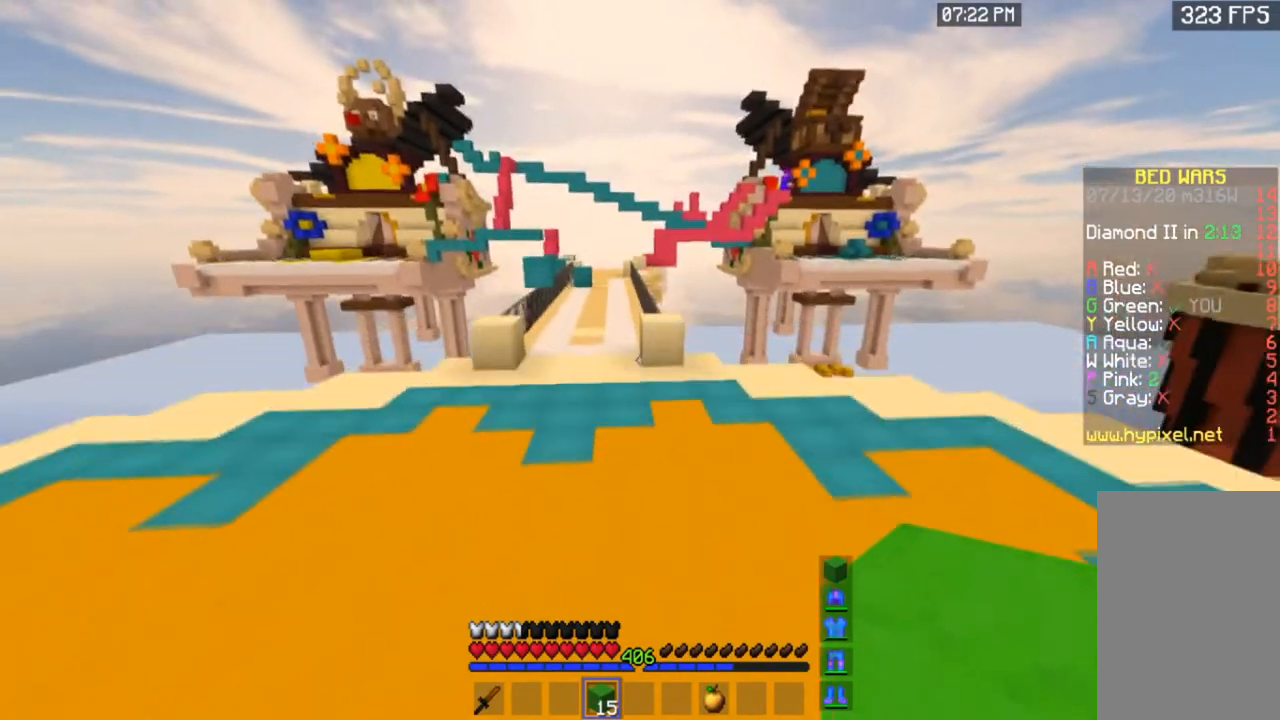
{"keys": ["space", "w"], "mouse": [], "events": [[100, "a", "down"], [333, "a", "up"]]}
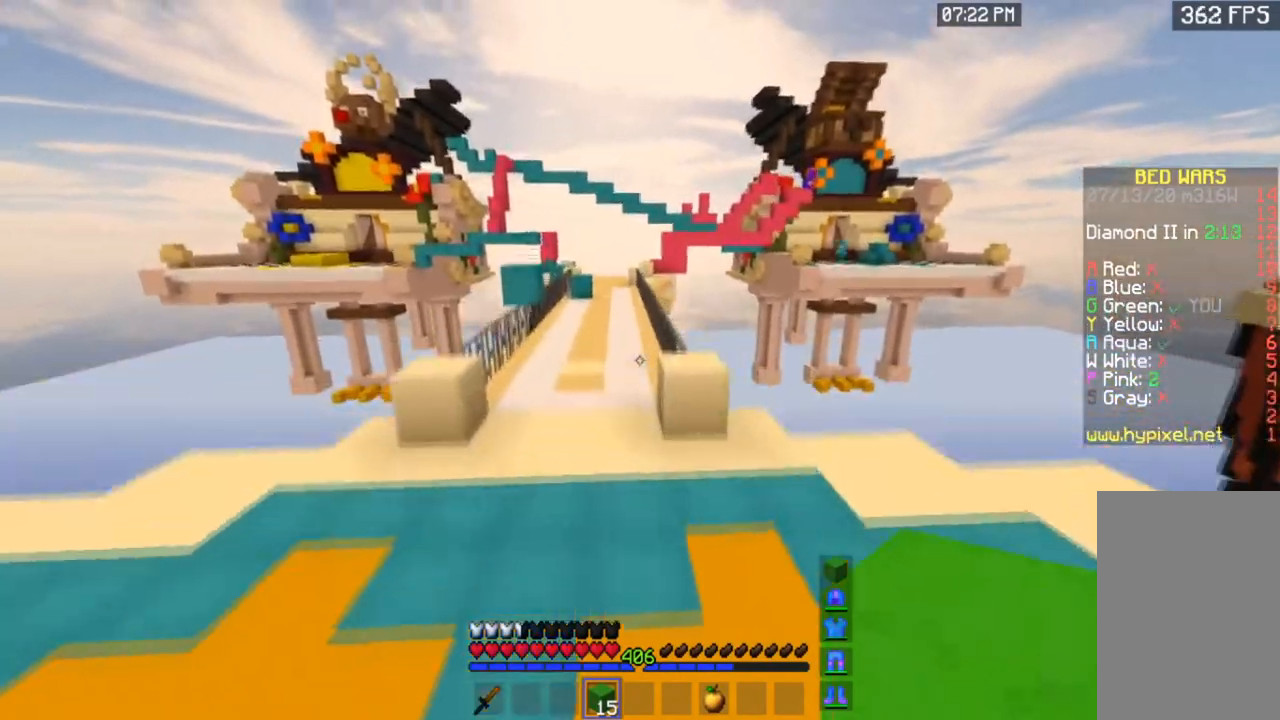
{"keys": ["a", "space", "w"], "mouse": [], "events": [[367, "a", "down"]]}
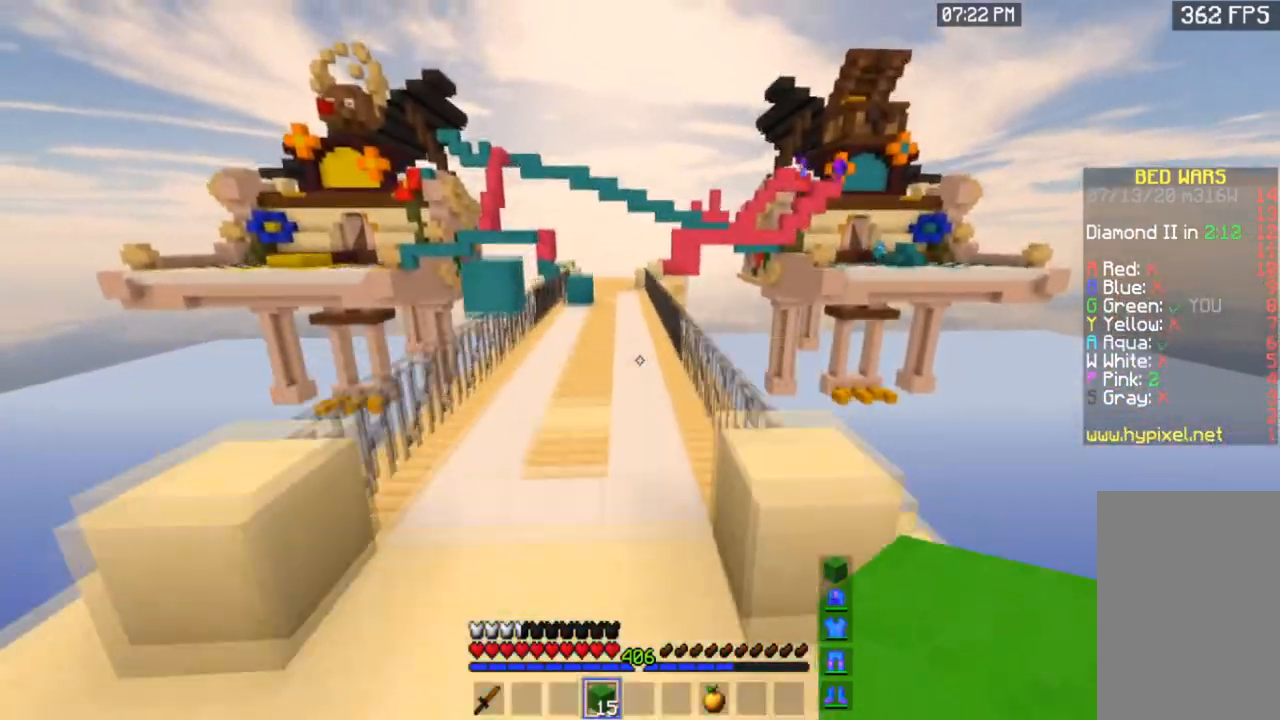
{"keys": ["space", "w"], "mouse": [], "events": [[33, "a", "up"]]}
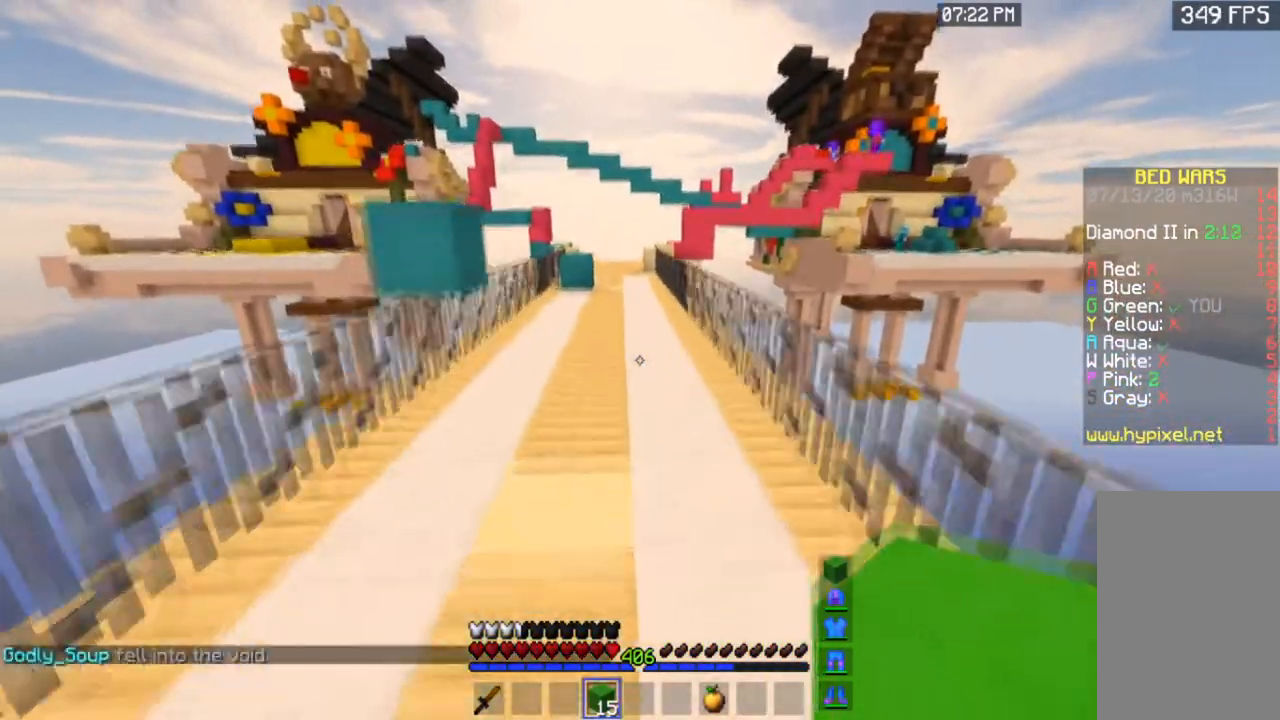
{"keys": ["space", "w"], "mouse": [], "events": []}
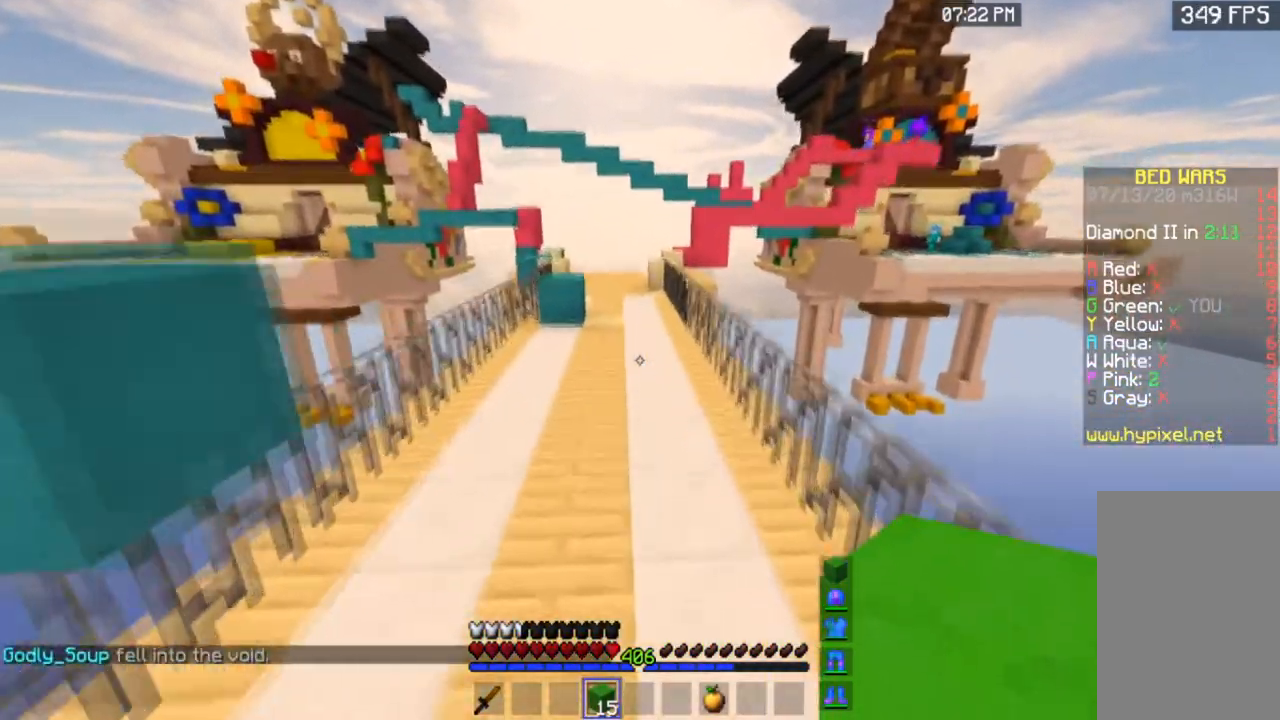
{"keys": ["space", "w"], "mouse": [], "events": []}
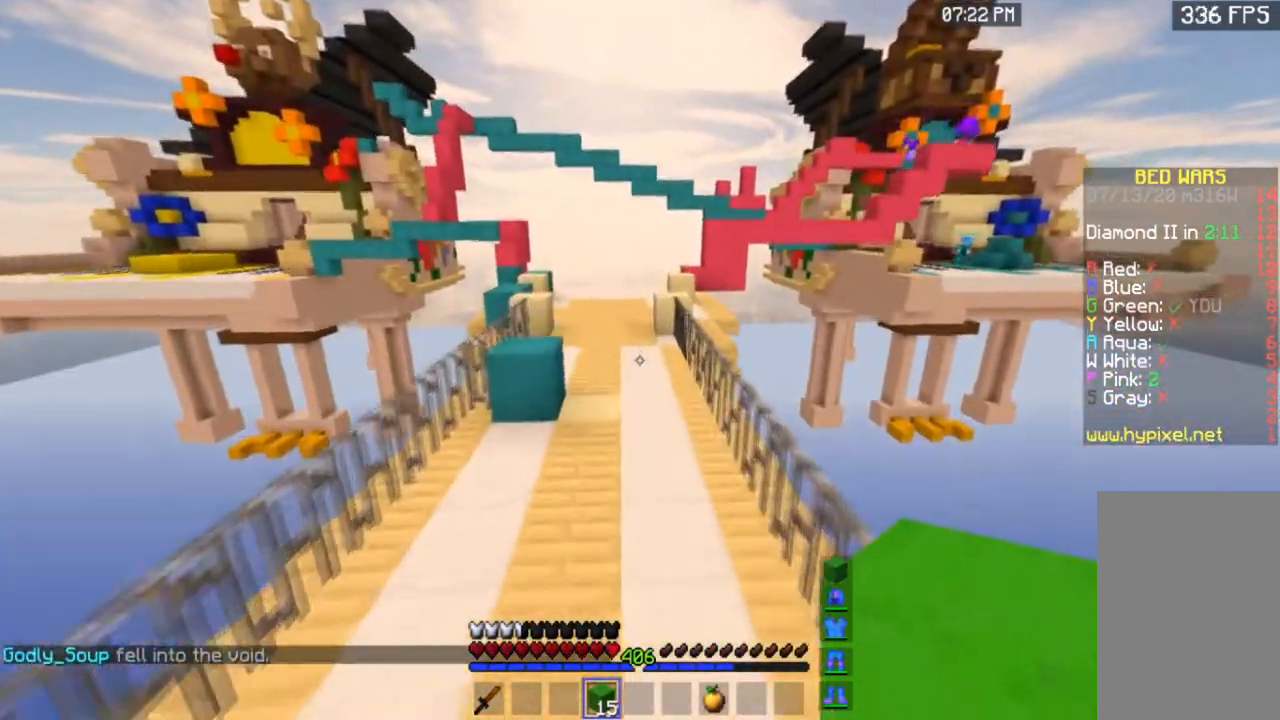
{"keys": ["space", "w"], "mouse": [], "events": []}
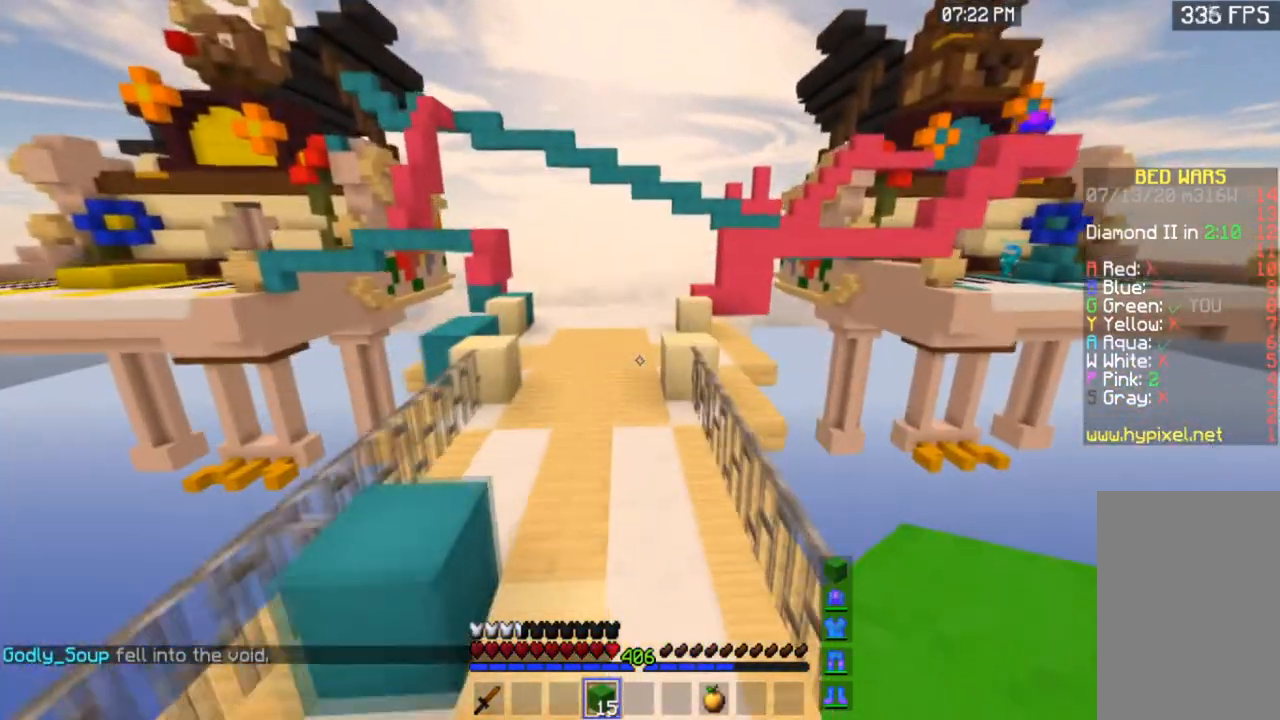
{"keys": ["a", "space", "w"], "mouse": [], "events": [[300, "a", "down"]]}
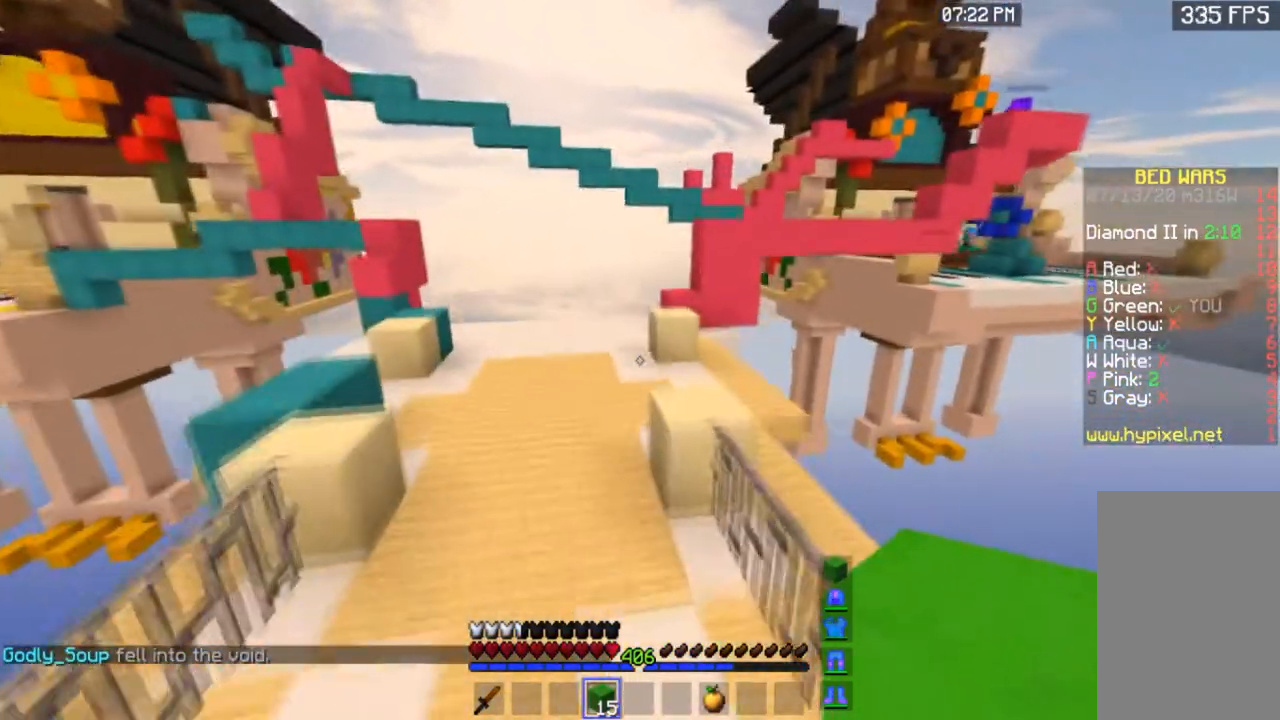
{"keys": ["space", "w"], "mouse": [], "events": [[134, "space", "up"], [167, "a", "up"], [234, "space", "down"]]}
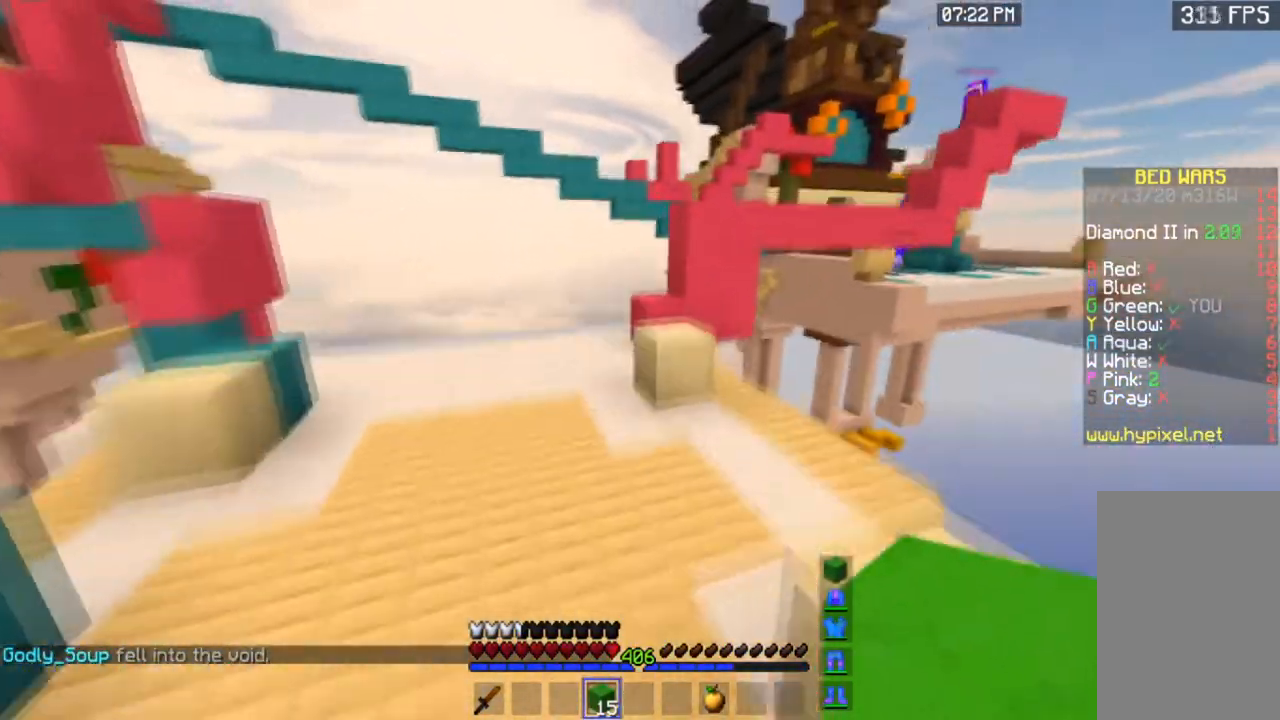
{"keys": ["space", "w"], "mouse": [], "events": [[66, "space", "up"], [100, "d", "down"], [267, "d", "up"], [467, "space", "down"]]}
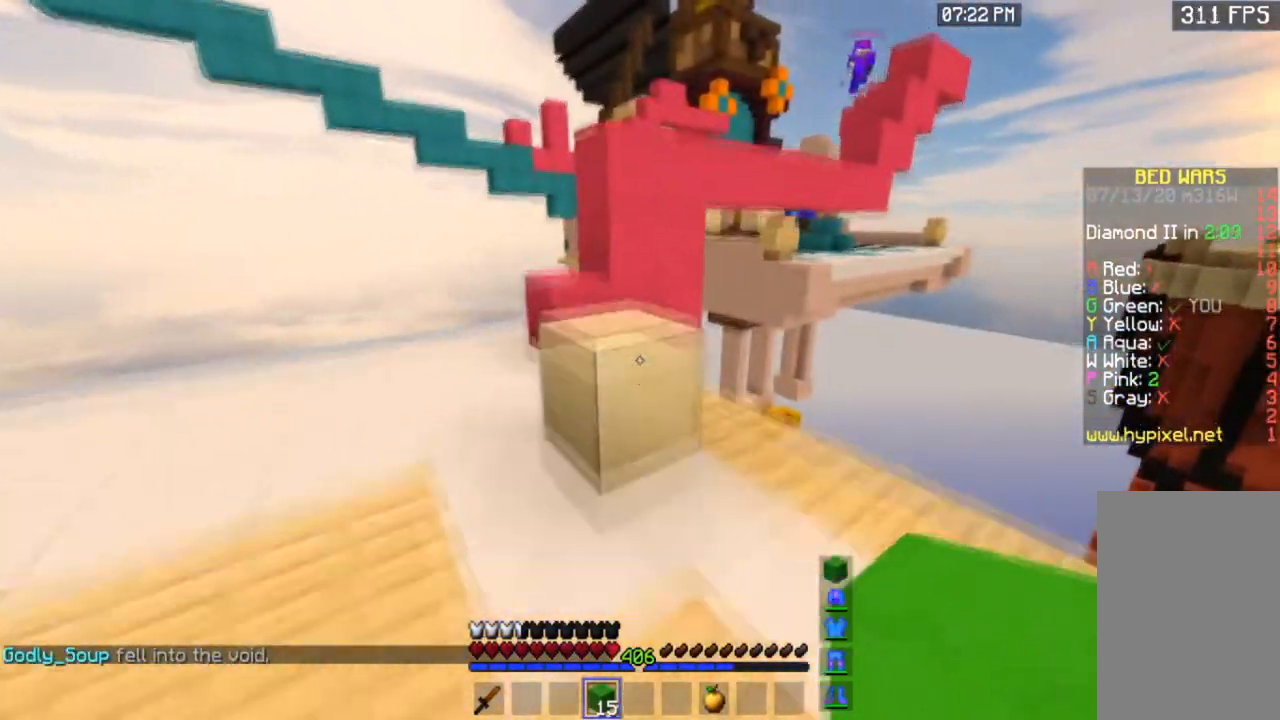
{"keys": ["space", "w"], "mouse": ["right"], "events": [[234, "space", "up"], [401, "mouse_right", "down"], [434, "space", "down"]]}
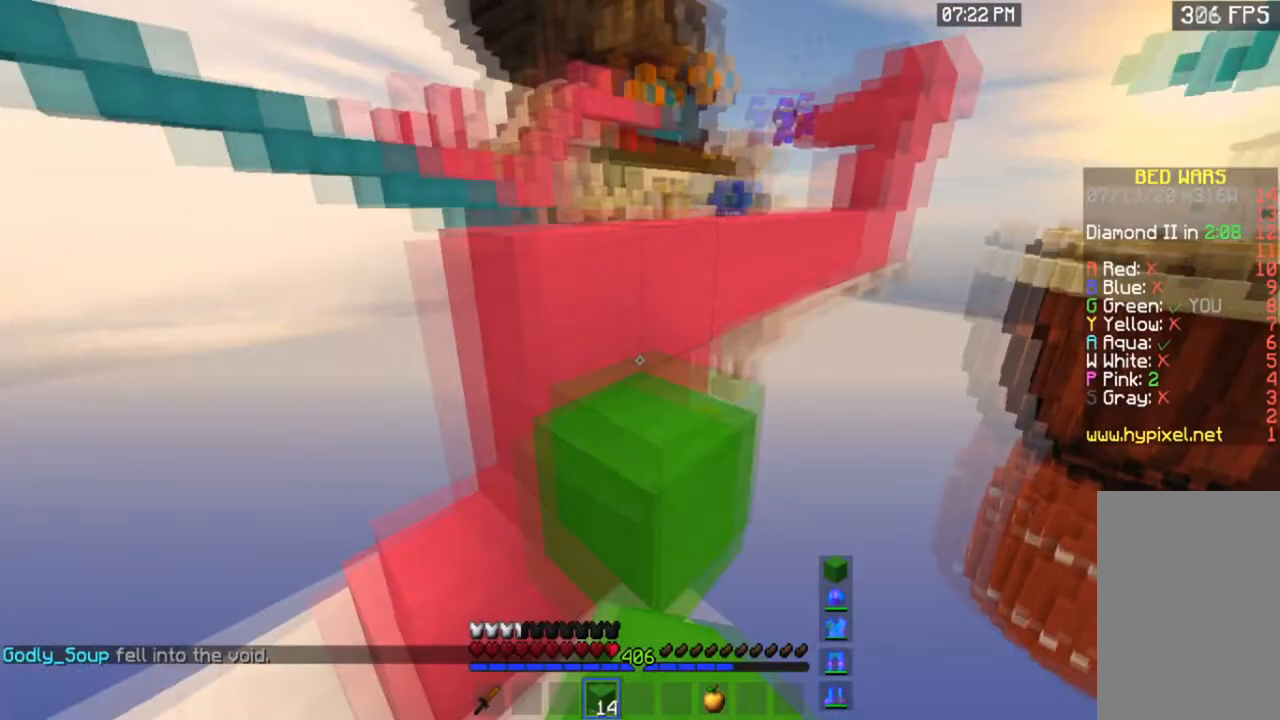
{"keys": ["a", "space", "w"], "mouse": [], "events": [[66, "mouse_right", "up"], [167, "space", "up"], [333, "space", "down"], [400, "a", "down"]]}
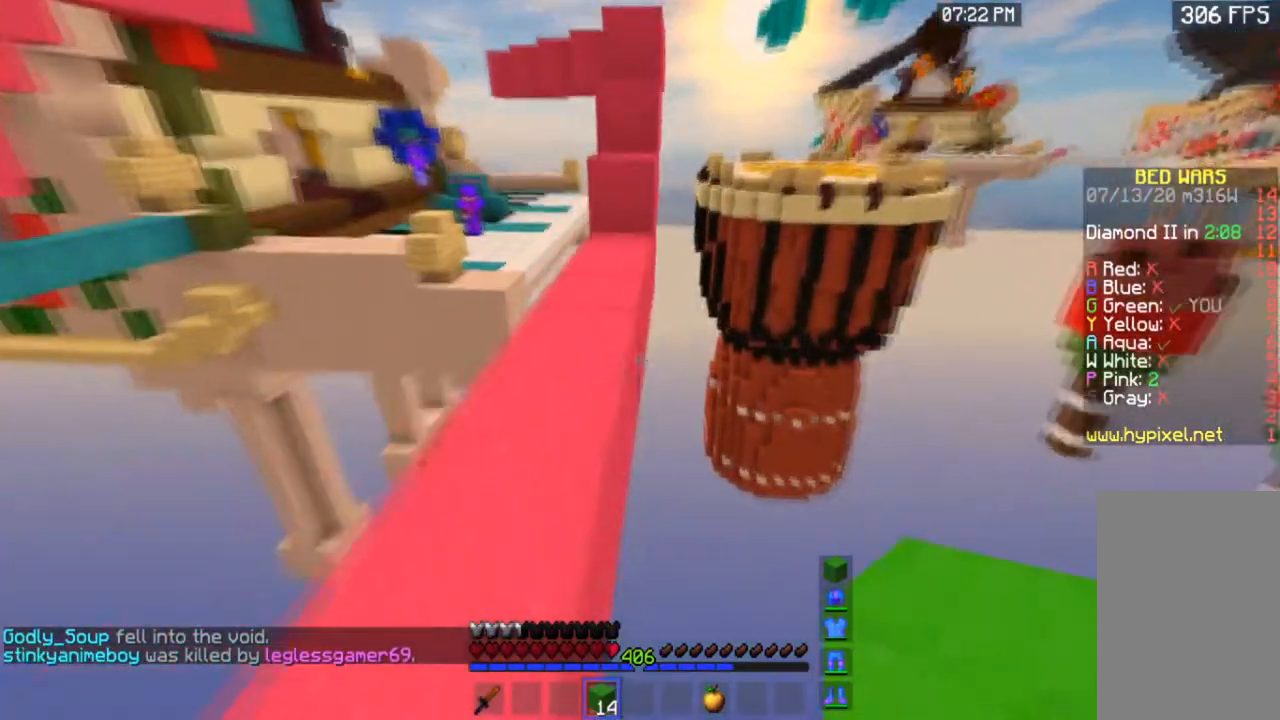
{"keys": ["w"], "mouse": [], "events": [[100, "space", "up"], [267, "a", "up"]]}
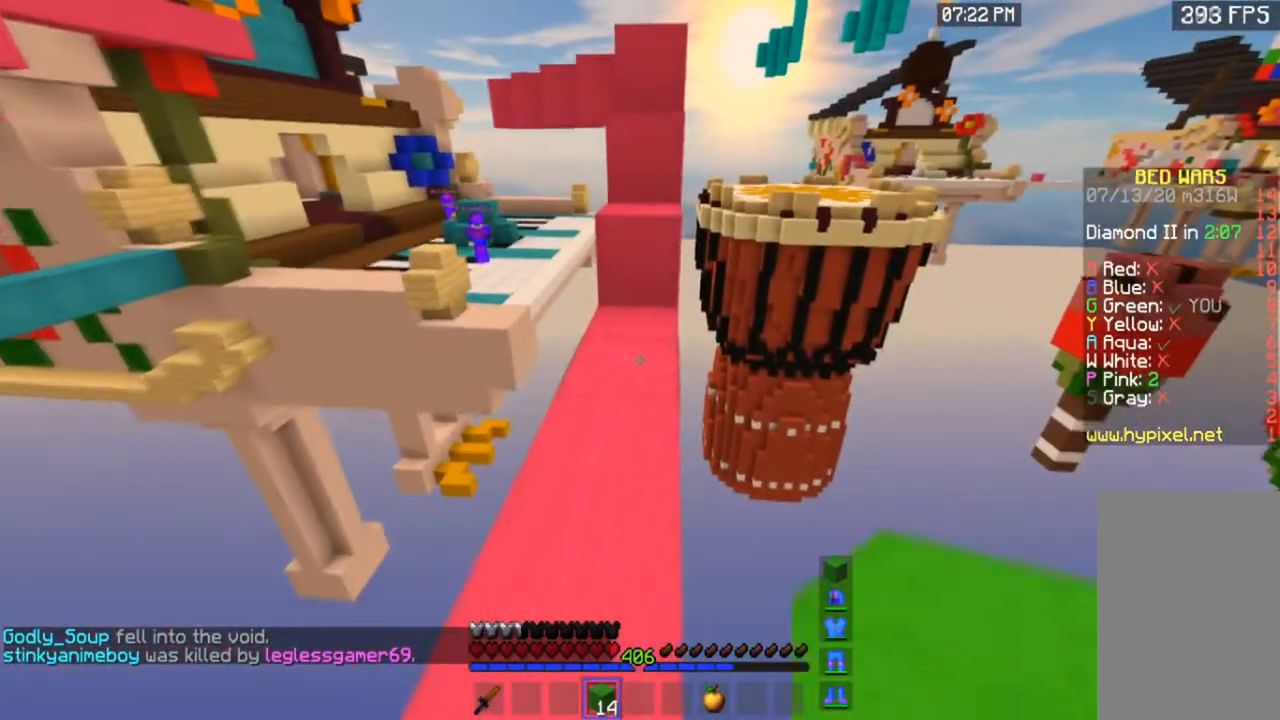
{"keys": ["w"], "mouse": [], "events": [[233, "mouse_right", "down"], [367, "space", "down"], [467, "mouse_right", "up"], [500, "space", "up"]]}
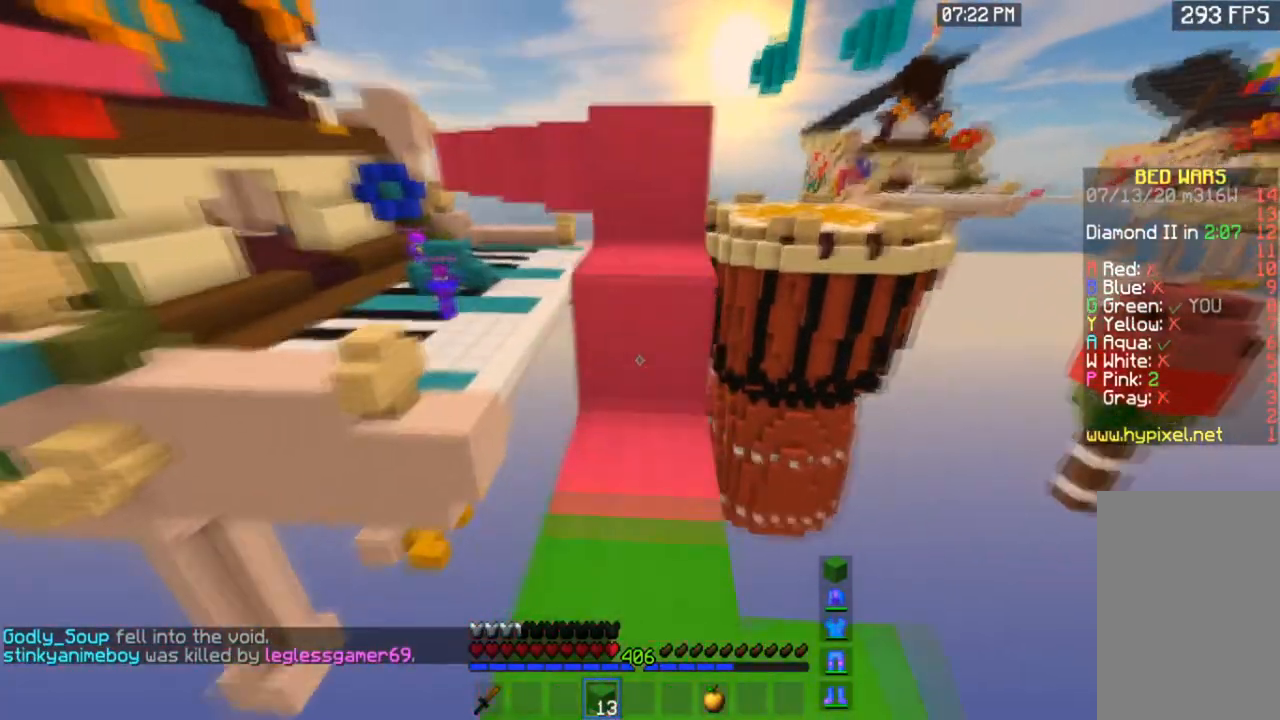
{"keys": [], "mouse": [], "events": [[34, "w", "up"]]}
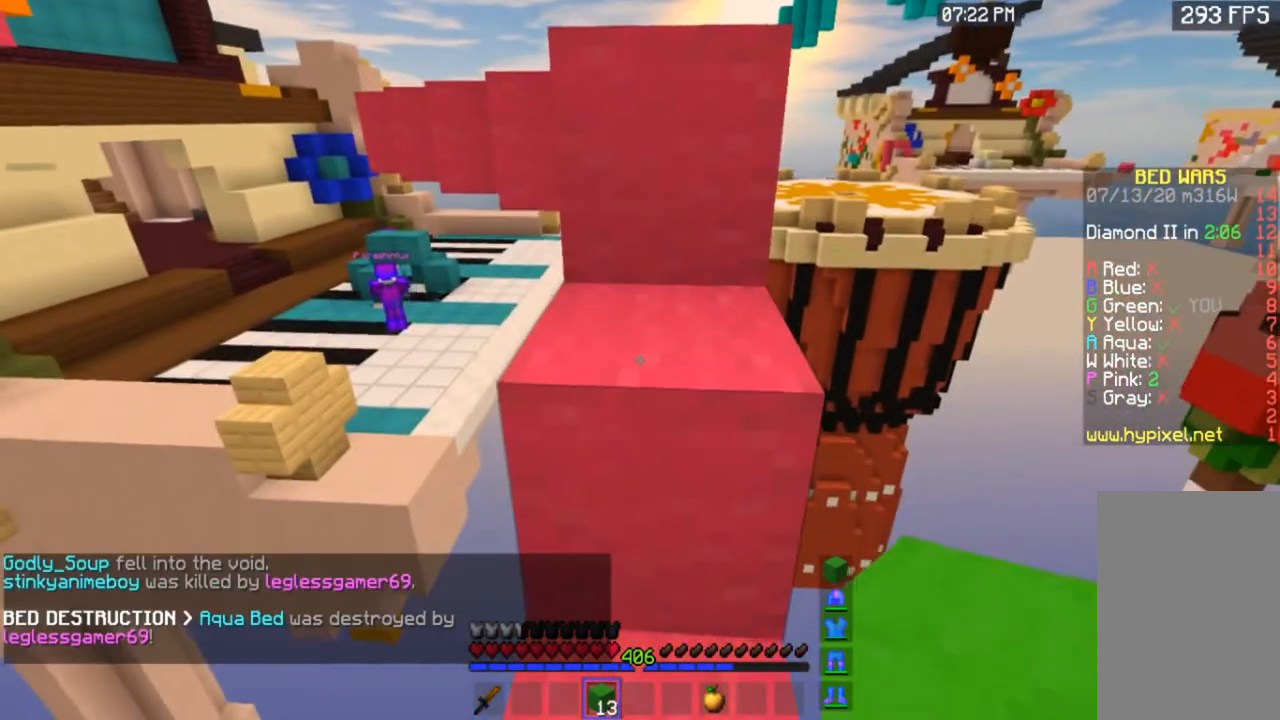
{"keys": [], "mouse": [], "events": []}
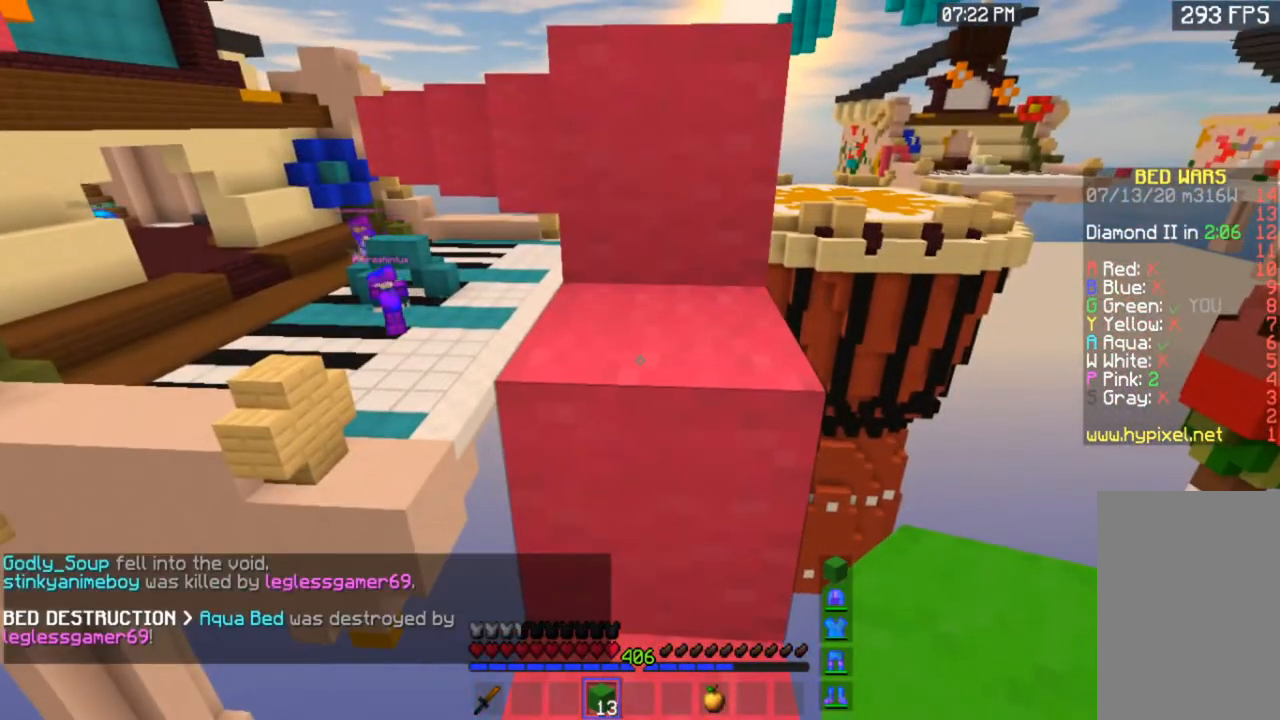
{"keys": [], "mouse": [], "events": []}
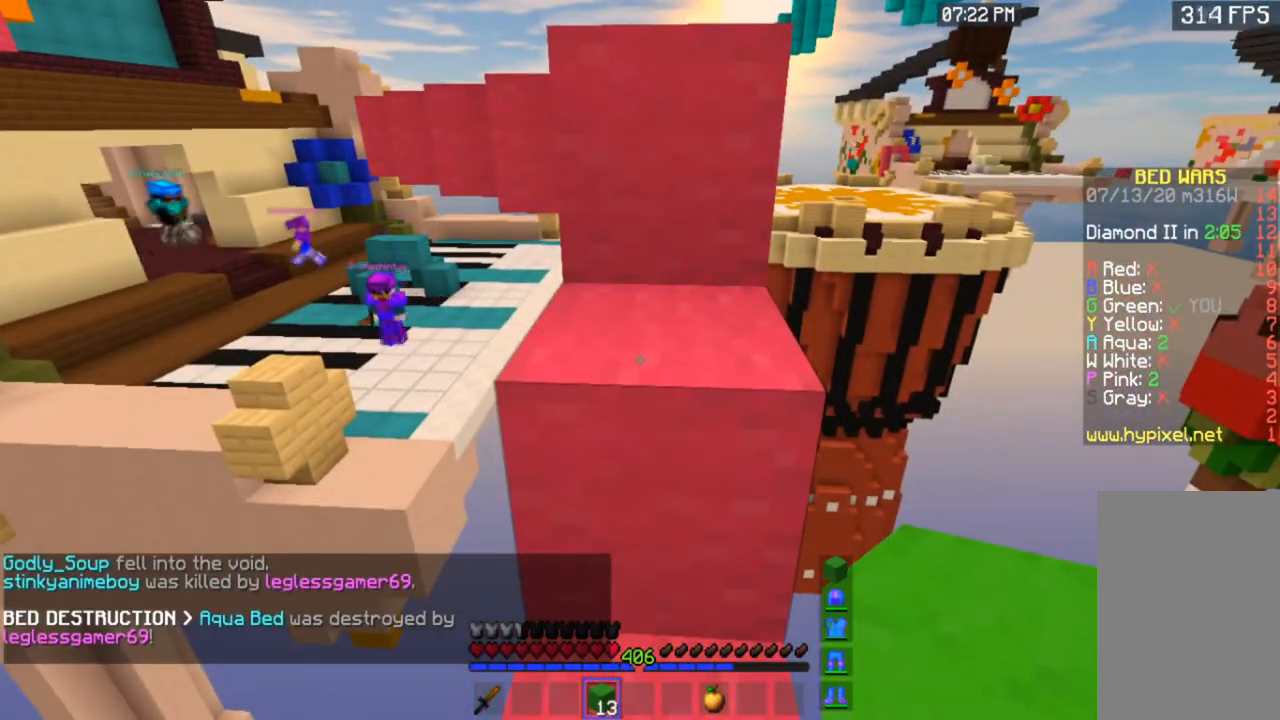
{"keys": [], "mouse": [], "events": []}
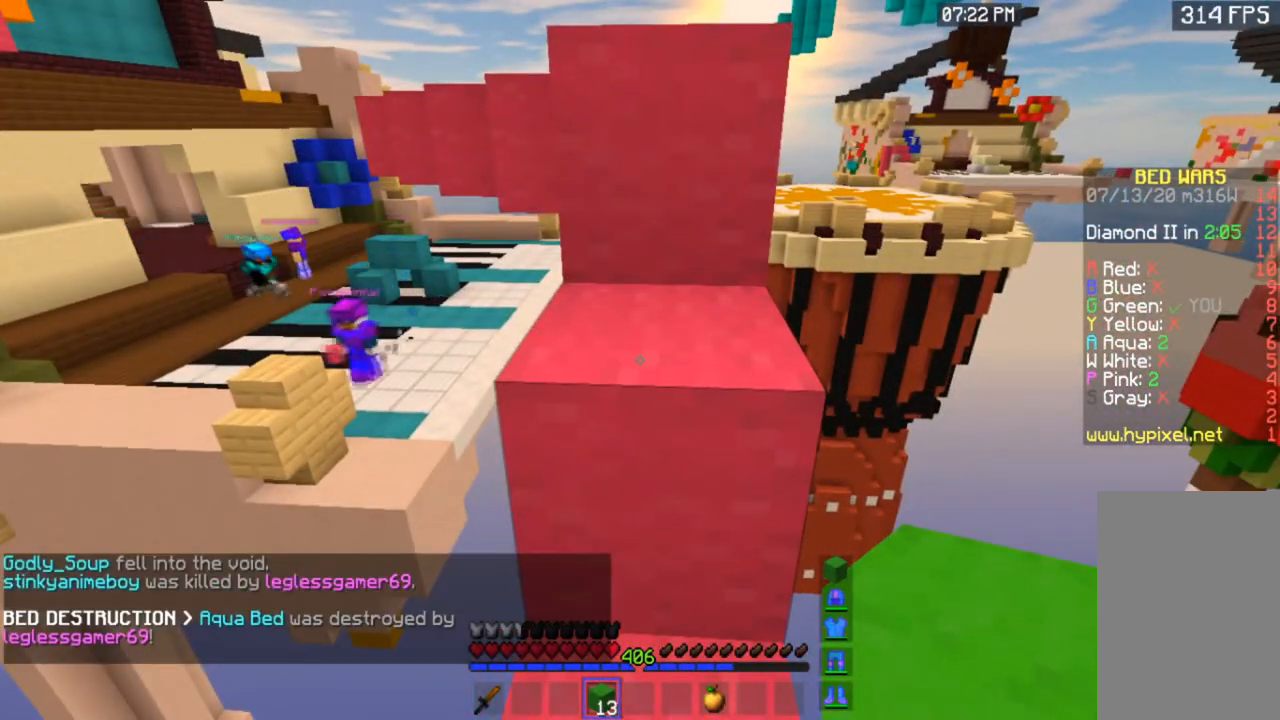
{"keys": ["w"], "mouse": [], "events": [[401, "w", "down"]]}
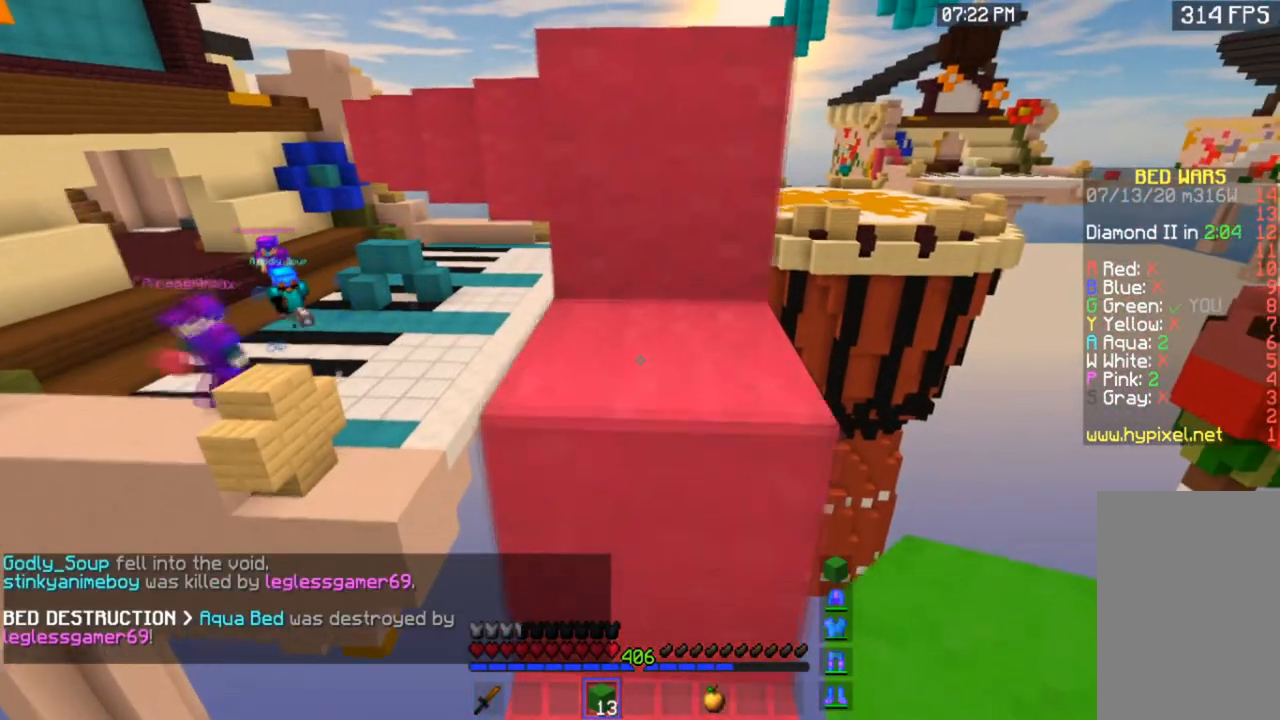
{"keys": ["space", "w"], "mouse": [], "events": [[33, "space", "down"], [300, "space", "up"], [400, "w", "up"], [500, "space", "down"], [500, "w", "down"]]}
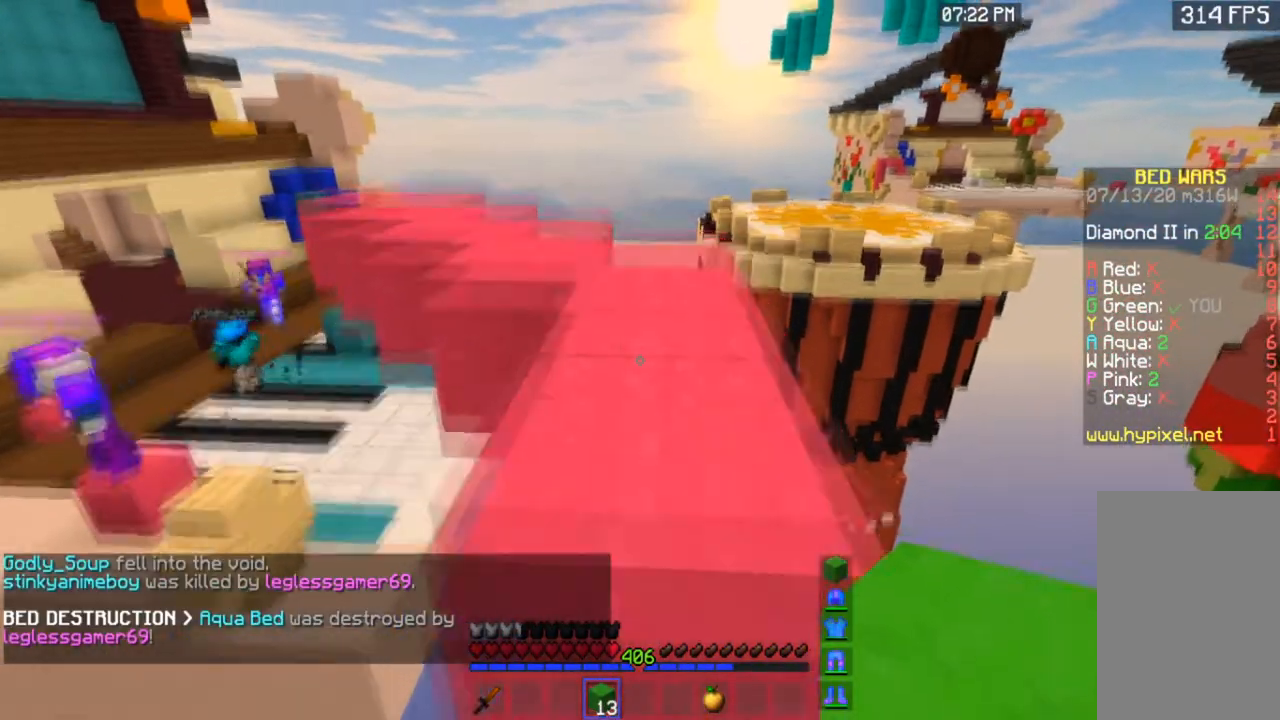
{"keys": [], "mouse": [], "events": [[200, "space", "up"], [501, "w", "up"]]}
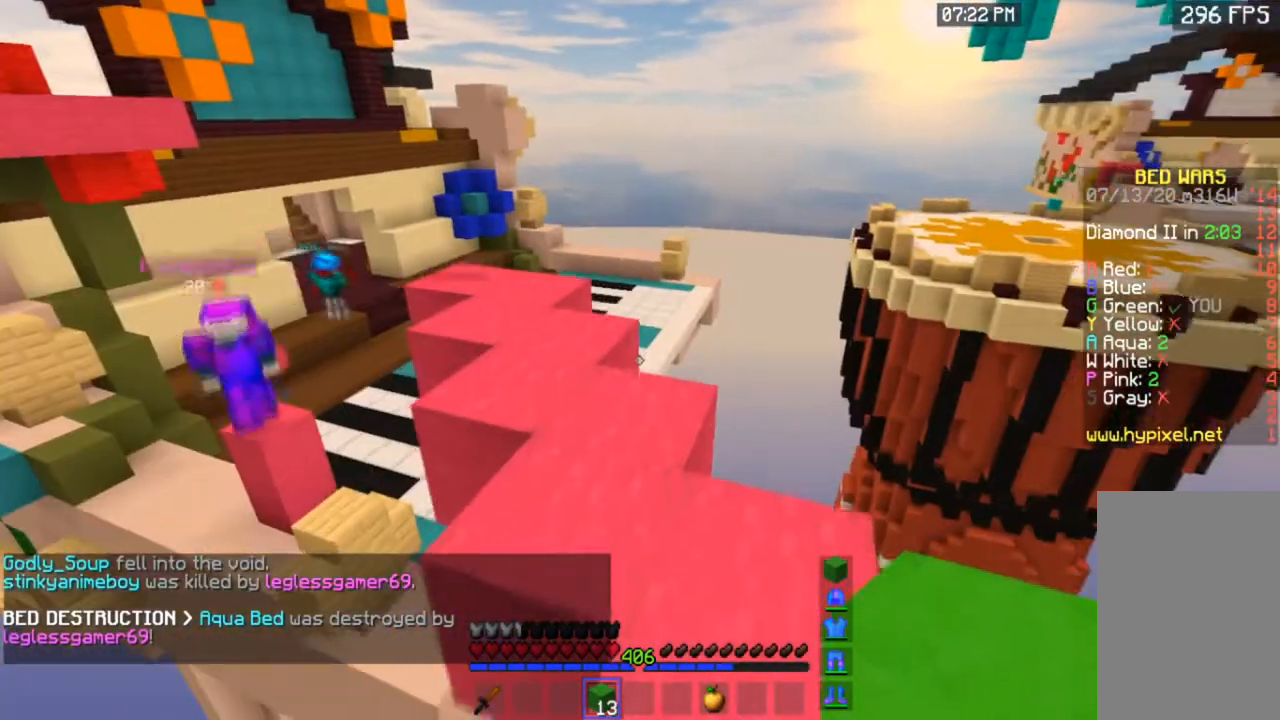
{"keys": ["w"], "mouse": [], "events": [[200, "w", "down"]]}
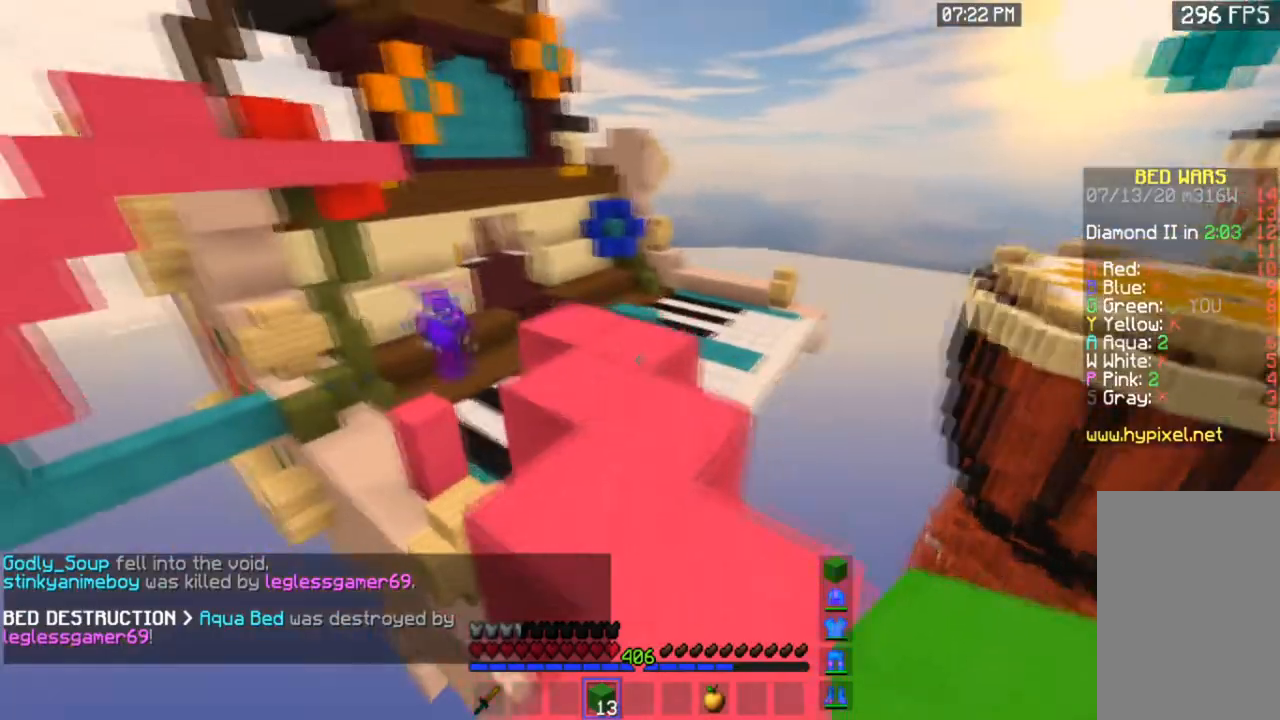
{"keys": [], "mouse": [], "events": [[301, "w", "up"]]}
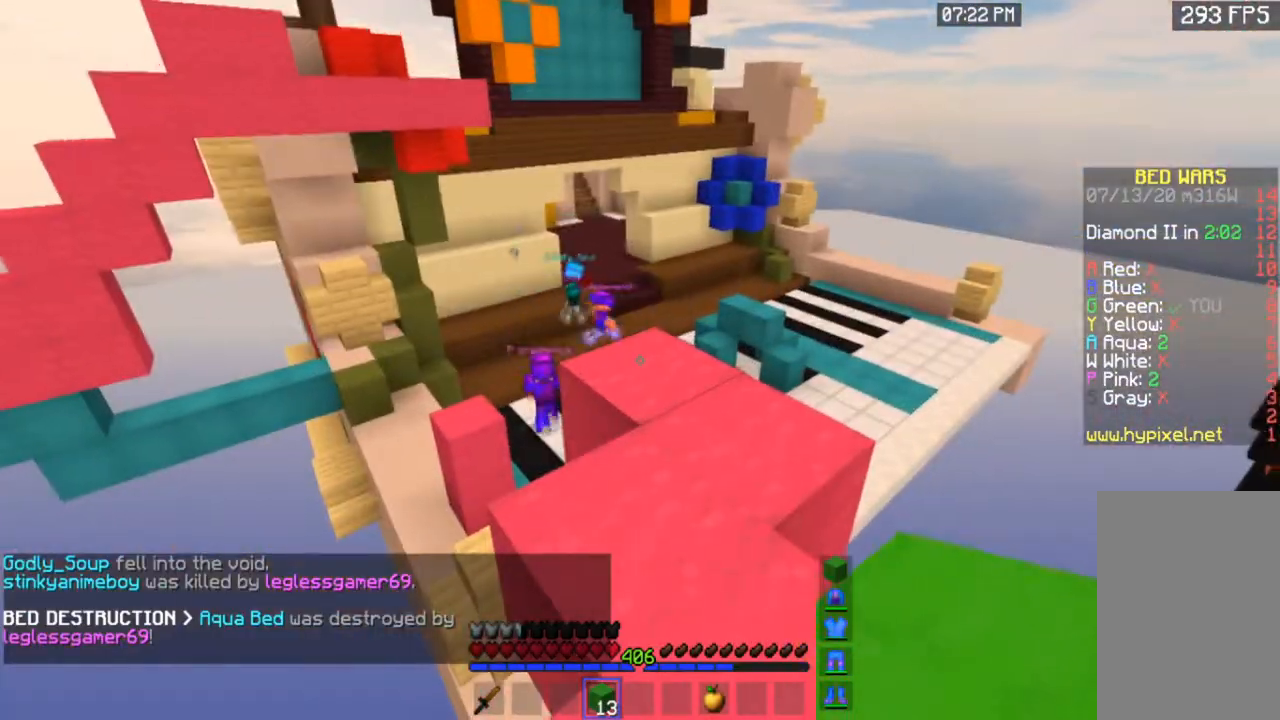
{"keys": ["w"], "mouse": ["left", "right"], "events": [[300, "mouse_left", "down"], [300, "mouse_right", "down"], [300, "w", "down"]]}
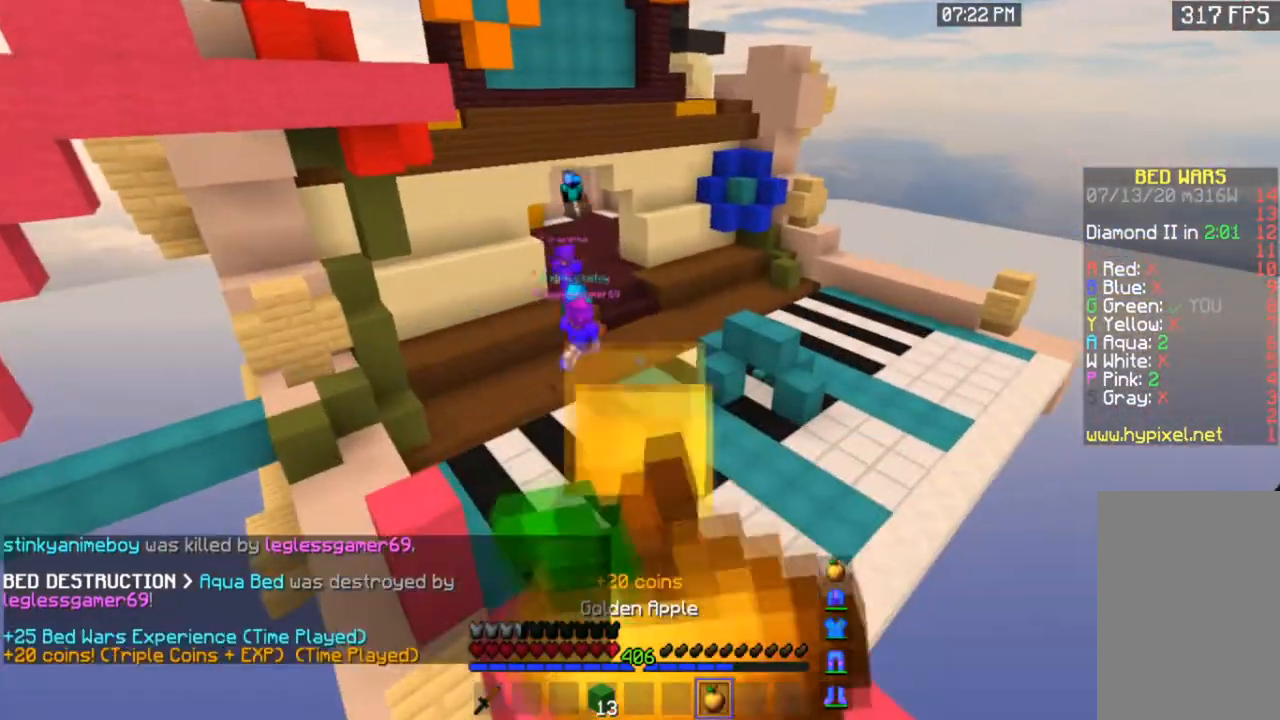
{"keys": ["w"], "mouse": ["left", "right"], "events": []}
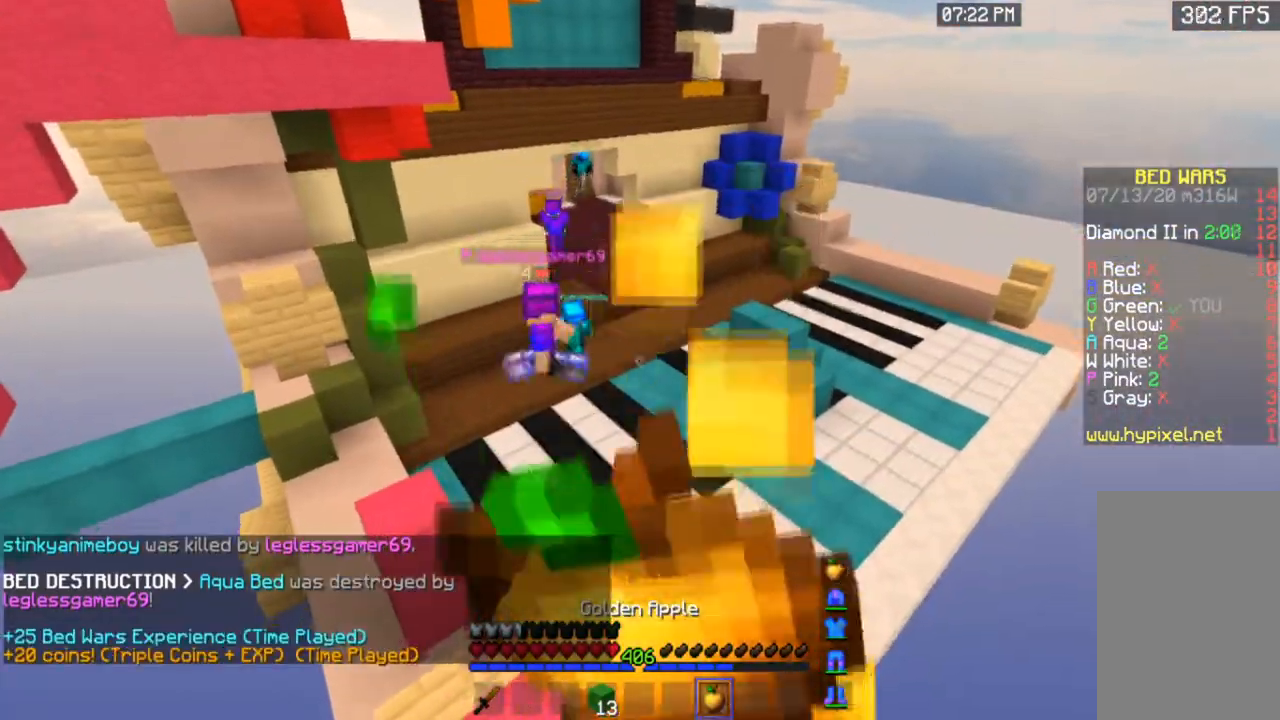
{"keys": ["w"], "mouse": ["left", "right"], "events": []}